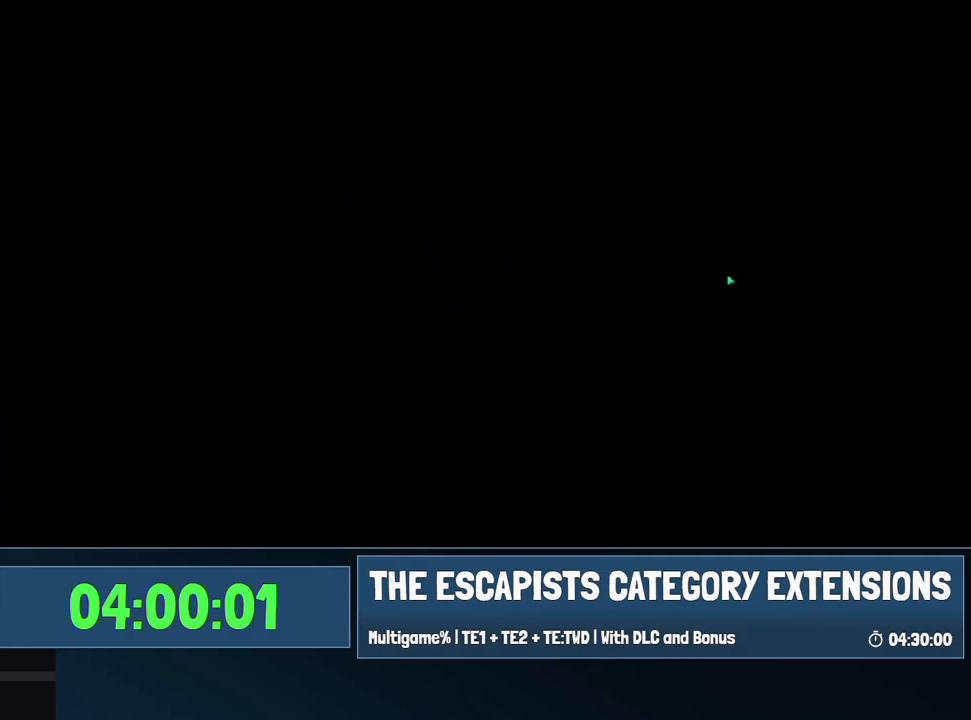
Gameplay with keyboard and mouse; each line is a JSON object with the keys and mouse buttons held at the frame after it. "events" lists presses ("down") and releases ("up") of "0", "1", "2", "3", "4", "5", "6", "7", "8", "9", "a", "alt", "backspace", "c", "ctrl", "d", "e", "equals", "escape", "f", "f1", "f2", "f3", "f4", "i", "j", "m", "minus", "o", "p", "q", "s", "shift", "space", "super", "t", "tab", "w", "mouse_left", "mouse_wheel" and "mouse_right" between this image and that frame as [ms after this image, input, new state], when the widget could be followed in between. "mouse_left", "mouse_wheel", "mouse_right" = the "left", "wheel", "right" buttons of the "mouse" list. No other keys are recorded. "wheel" means that the mouse wheel is clicked or scrolled. Mouse movement is not recorded.
{"keys": ["space"], "mouse": [], "events": [[384, "space", "down"]]}
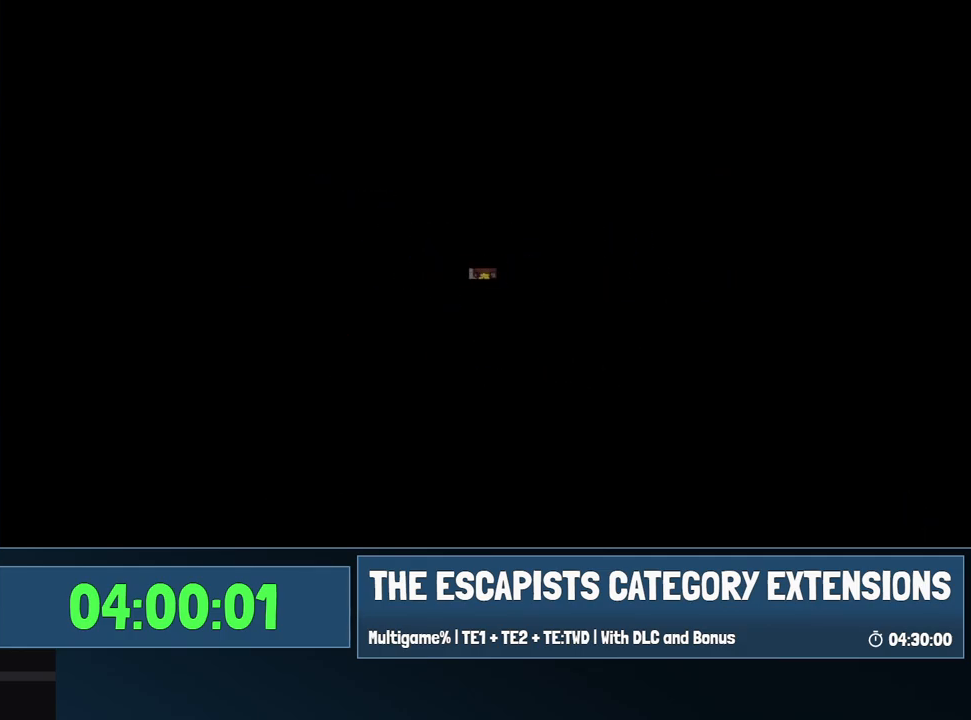
{"keys": [], "mouse": [], "events": [[84, "space", "up"], [167, "space", "down"], [217, "space", "up"], [317, "space", "down"], [350, "space", "up"]]}
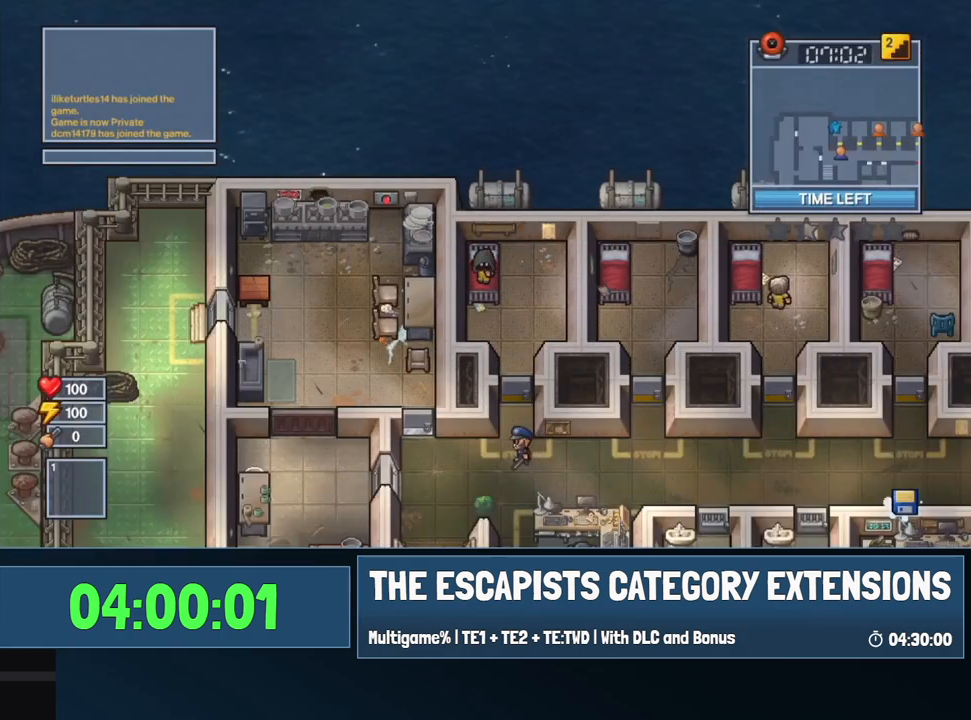
{"keys": ["d", "s"], "mouse": [], "events": [[184, "ctrl", "down"], [334, "ctrl", "up"], [334, "d", "down"], [467, "s", "down"]]}
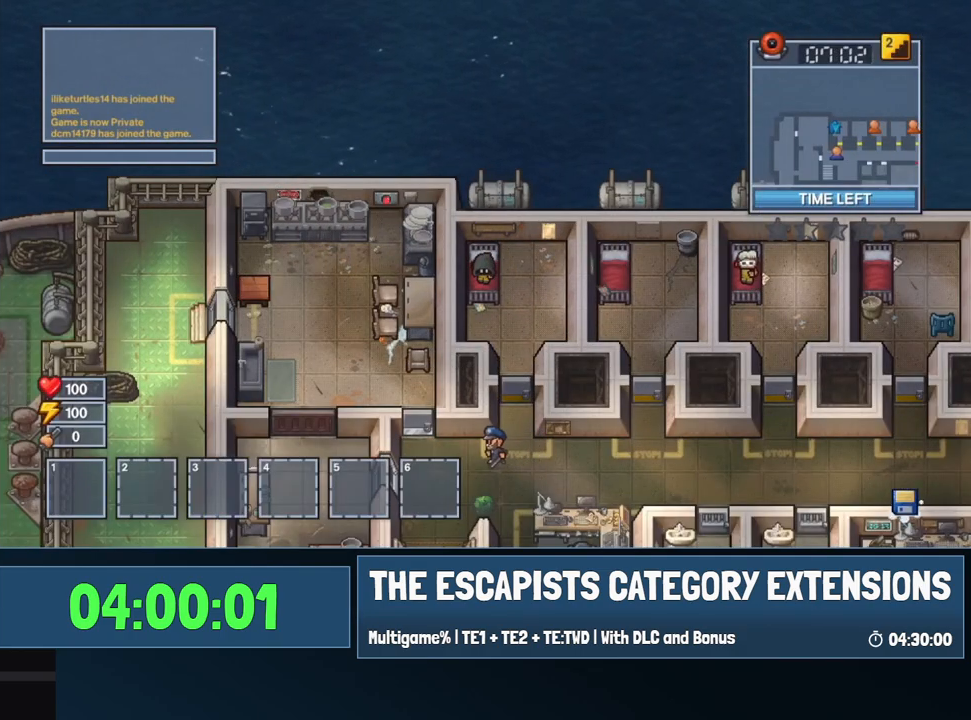
{"keys": ["s"], "mouse": [], "events": [[50, "d", "up"]]}
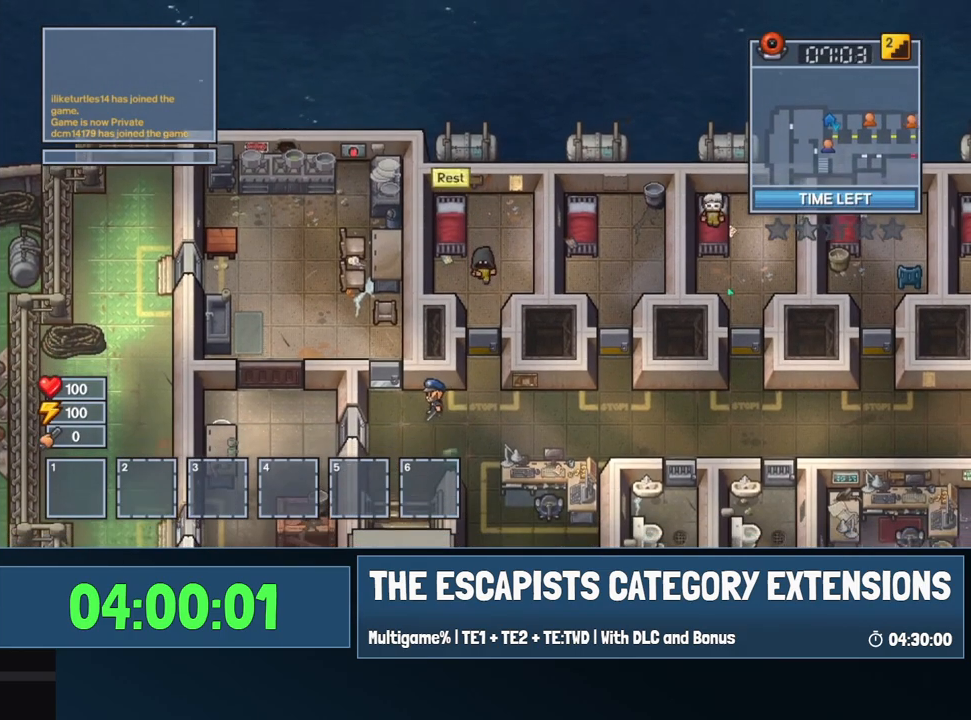
{"keys": ["s"], "mouse": [], "events": []}
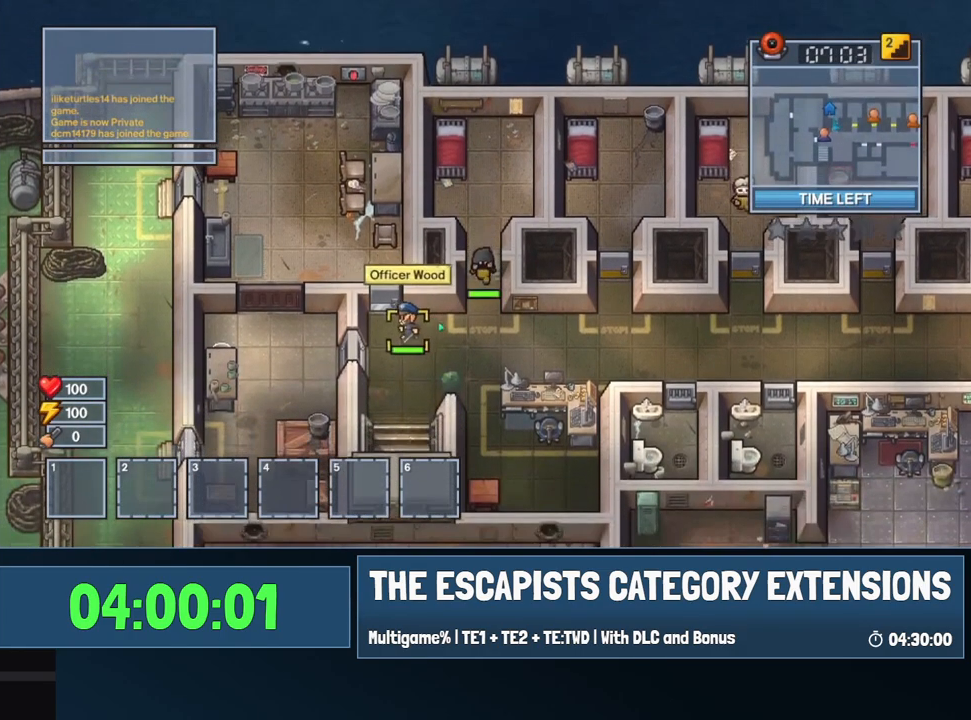
{"keys": ["a"], "mouse": [], "events": [[184, "a", "down"], [367, "s", "up"]]}
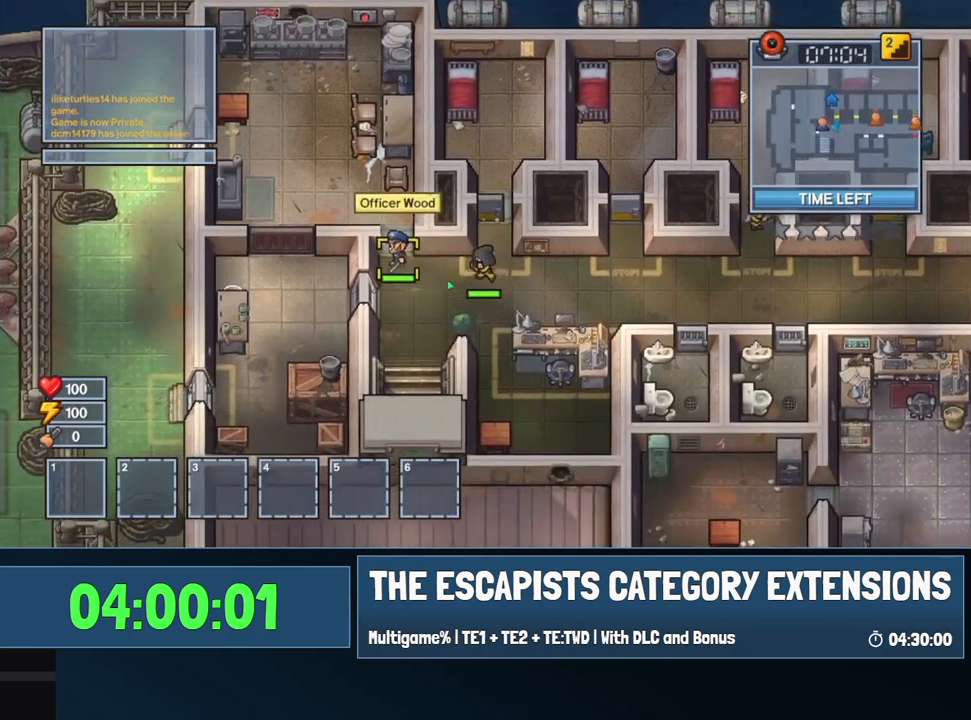
{"keys": ["a"], "mouse": [], "events": [[250, "mouse_left", "down"], [300, "w", "down"], [350, "mouse_left", "up"], [434, "w", "up"]]}
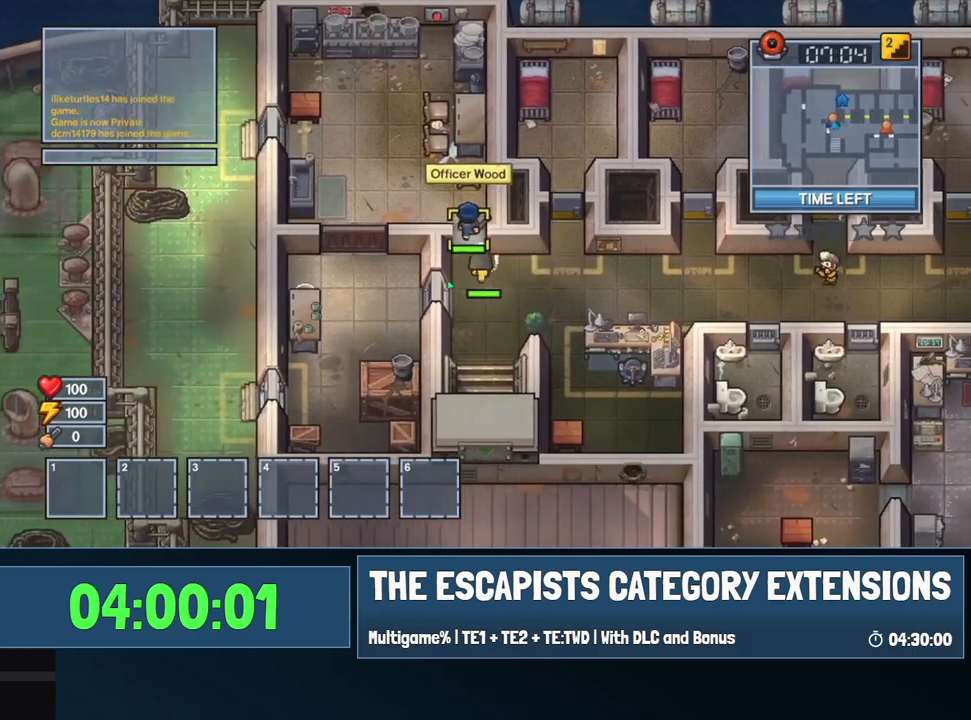
{"keys": ["d"], "mouse": [], "events": [[117, "d", "down"], [167, "a", "up"], [267, "s", "down"], [400, "s", "up"]]}
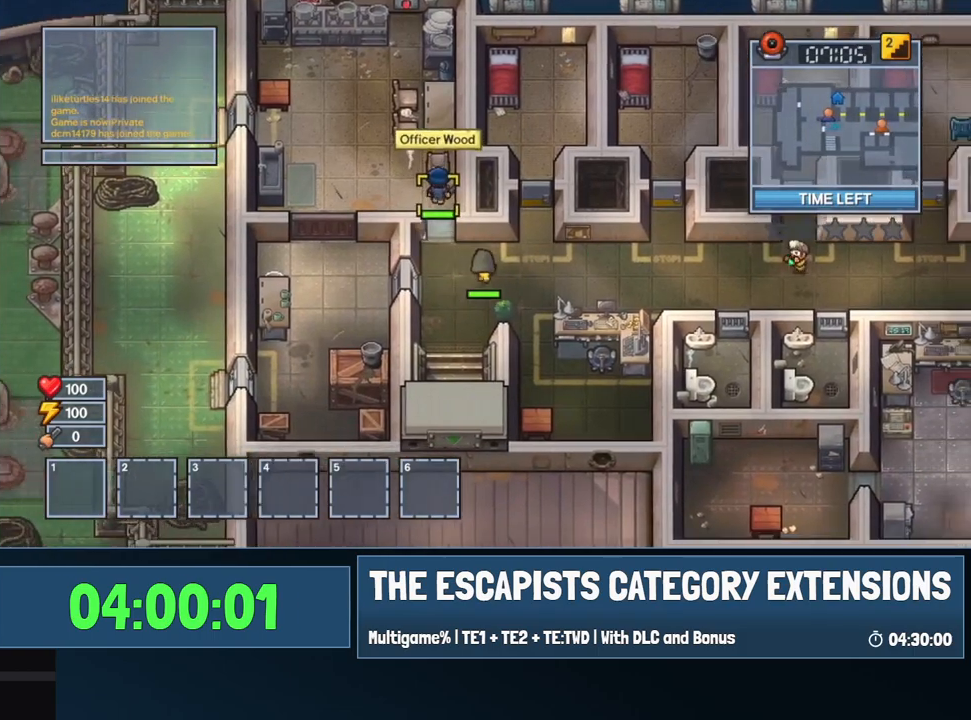
{"keys": ["d"], "mouse": [], "events": []}
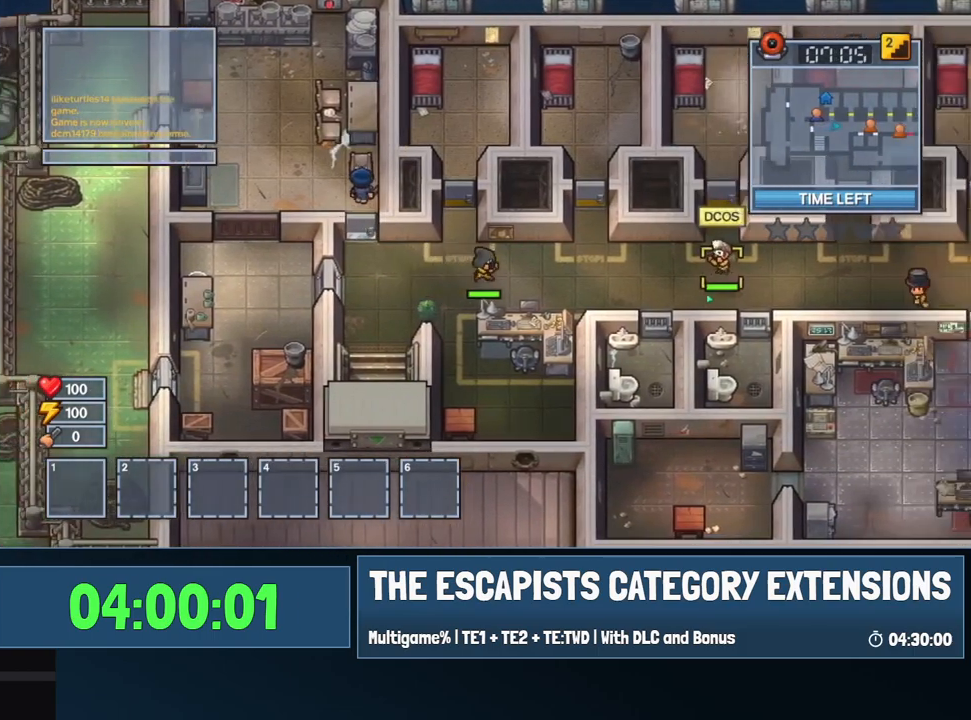
{"keys": [], "mouse": [], "events": [[200, "a", "down"], [200, "d", "up"], [484, "a", "up"]]}
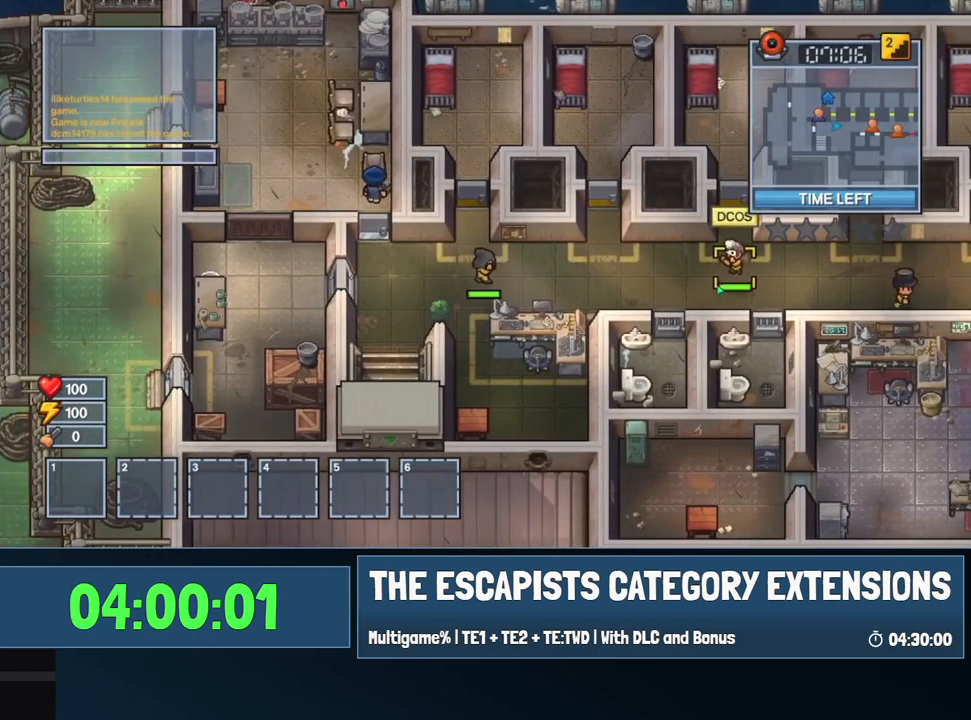
{"keys": ["d"], "mouse": [], "events": [[317, "d", "down"]]}
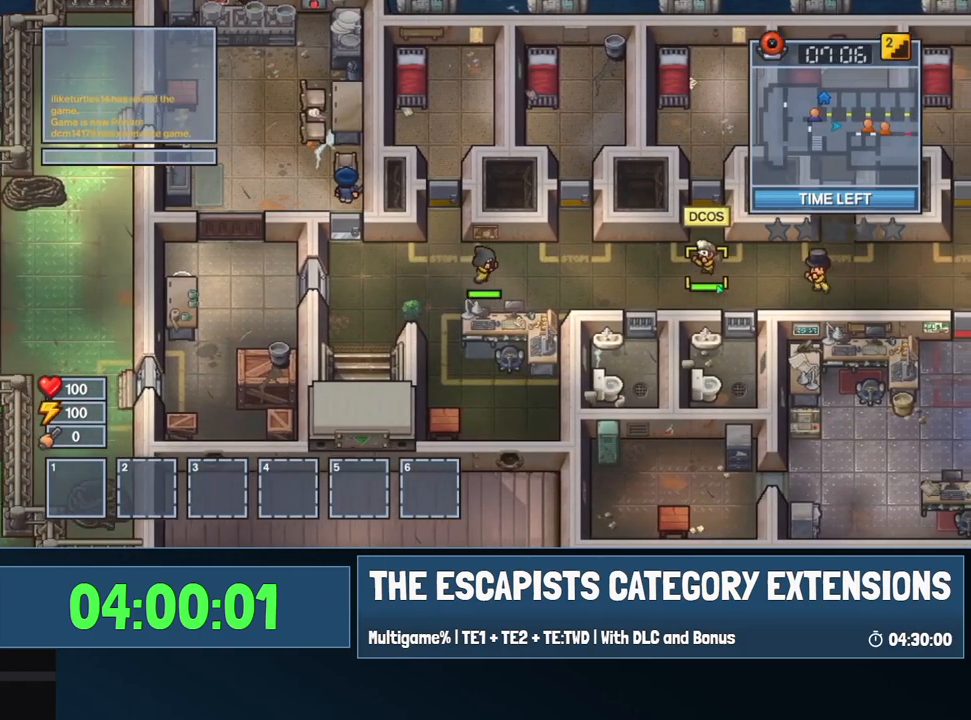
{"keys": [], "mouse": [], "events": [[134, "d", "up"]]}
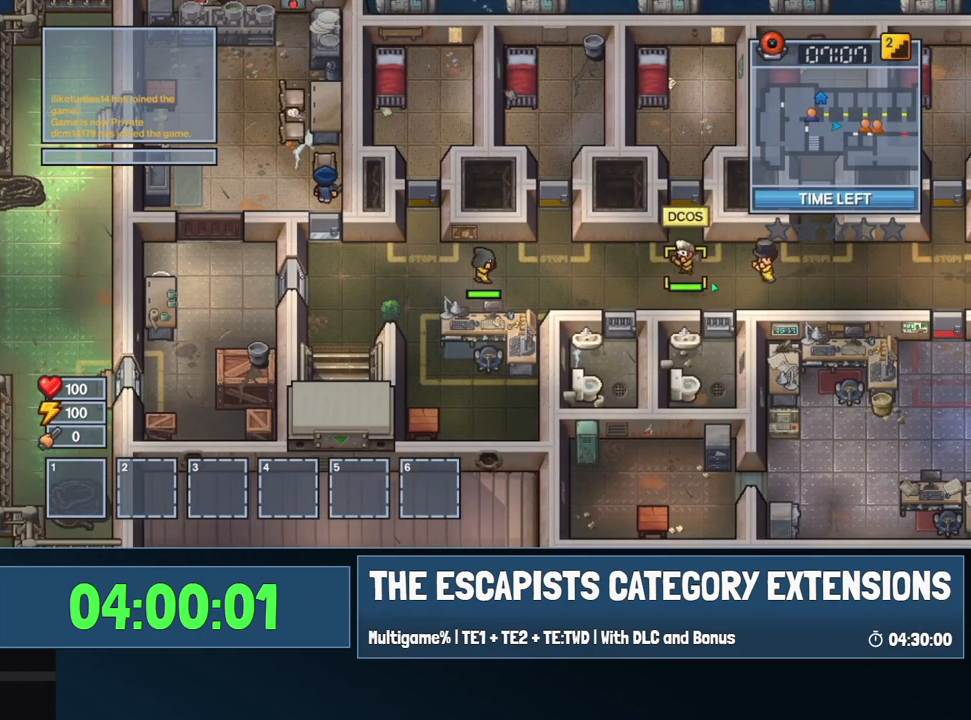
{"keys": ["a"], "mouse": [], "events": [[200, "d", "down"], [434, "d", "up"], [484, "a", "down"]]}
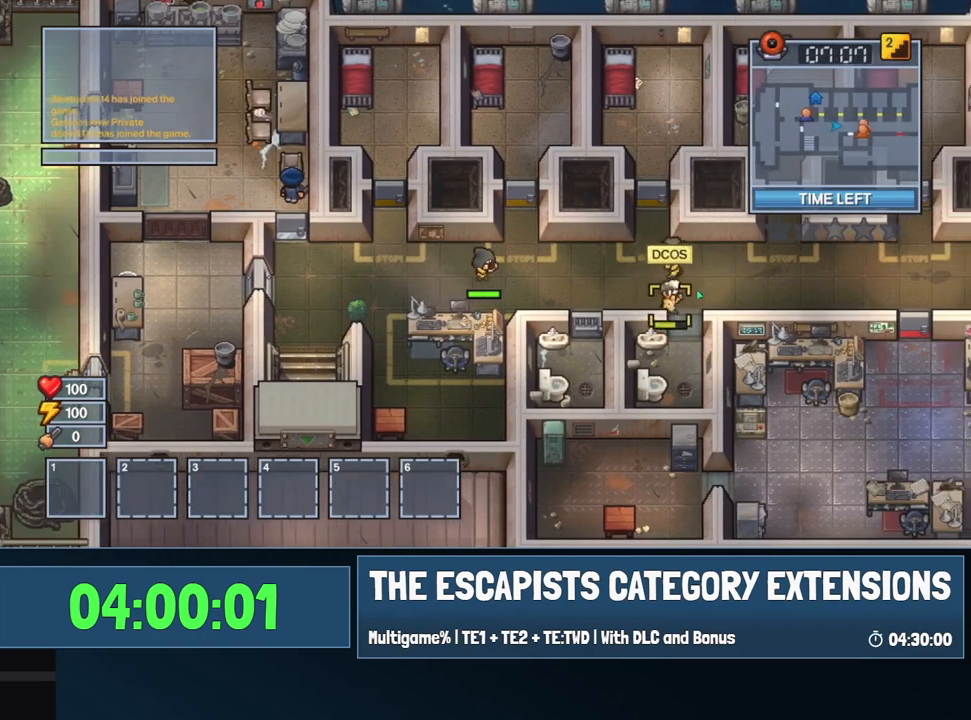
{"keys": ["d"], "mouse": [], "events": [[67, "a", "up"], [217, "d", "down"]]}
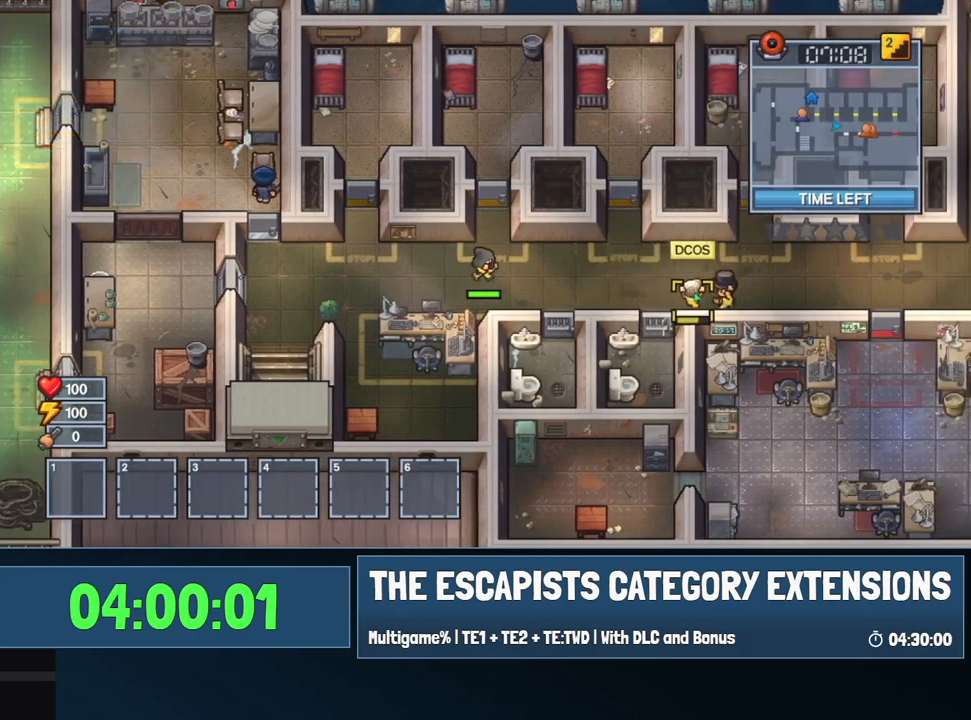
{"keys": ["d"], "mouse": [], "events": []}
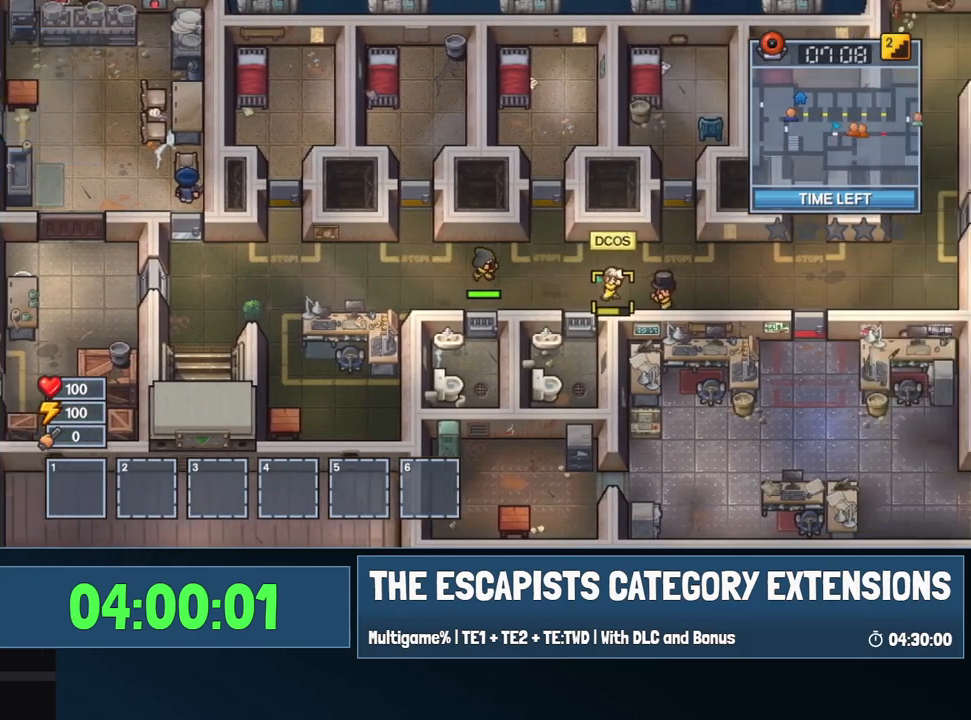
{"keys": ["d"], "mouse": ["left"], "events": [[484, "mouse_left", "down"]]}
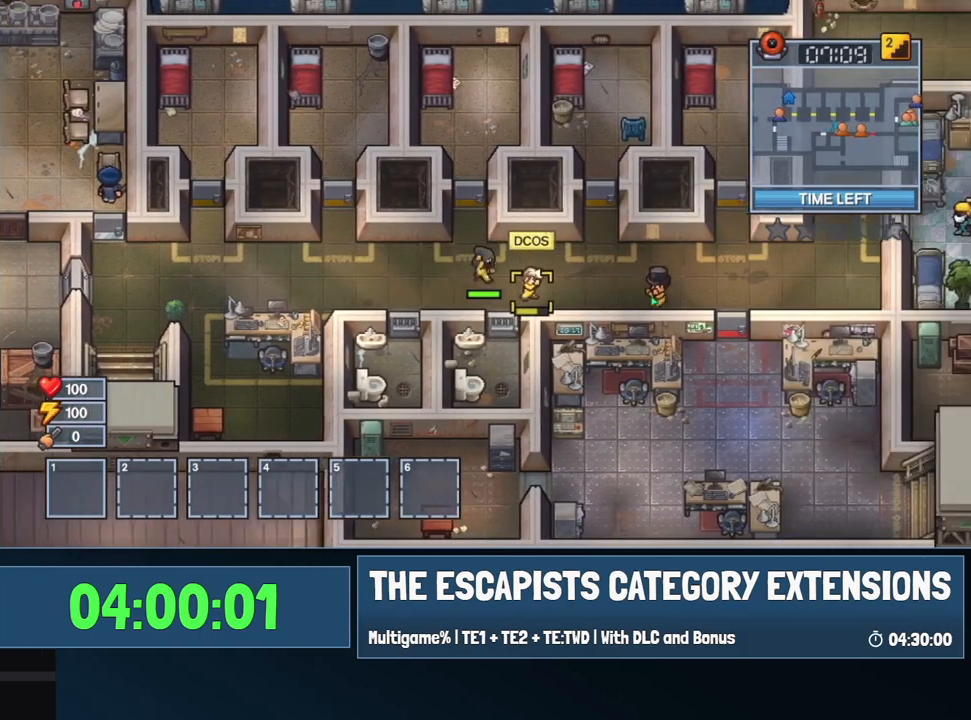
{"keys": ["a"], "mouse": [], "events": [[67, "mouse_left", "up"], [217, "a", "down"], [267, "d", "up"]]}
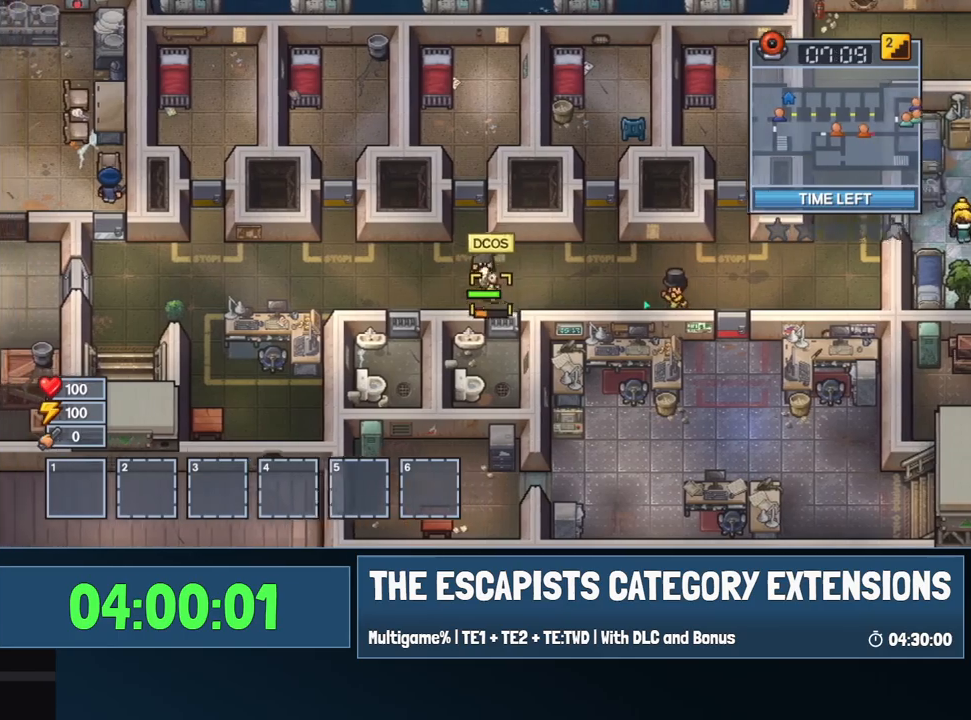
{"keys": ["a"], "mouse": [], "events": []}
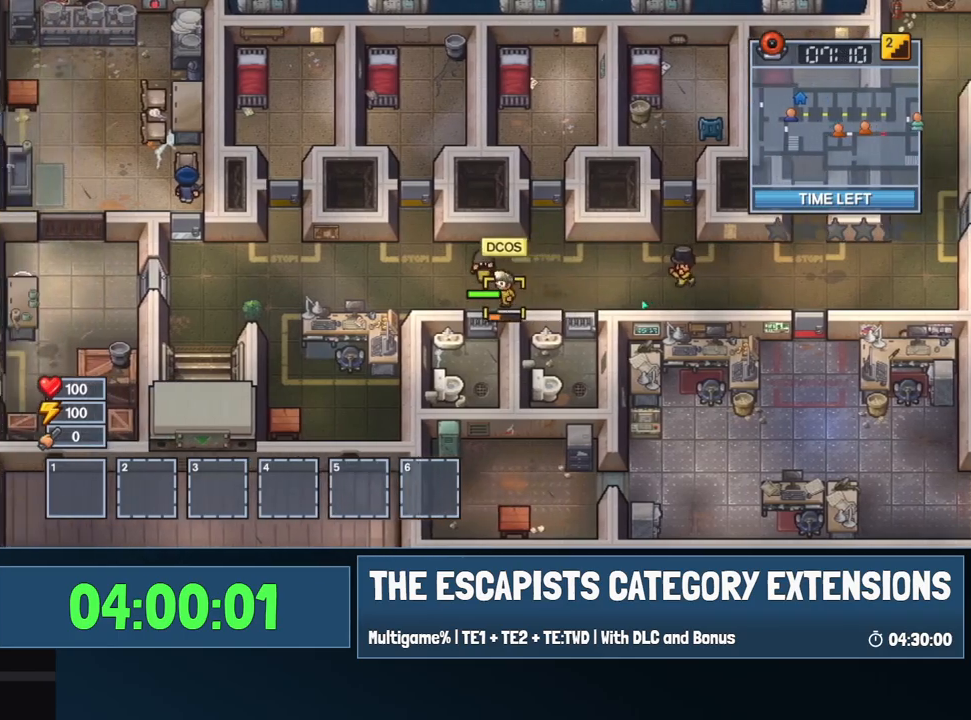
{"keys": ["a", "s"], "mouse": [], "events": [[117, "mouse_left", "down"], [150, "mouse_left", "up"], [200, "a", "up"], [200, "d", "down"], [250, "a", "down"], [250, "d", "up"], [300, "s", "down"]]}
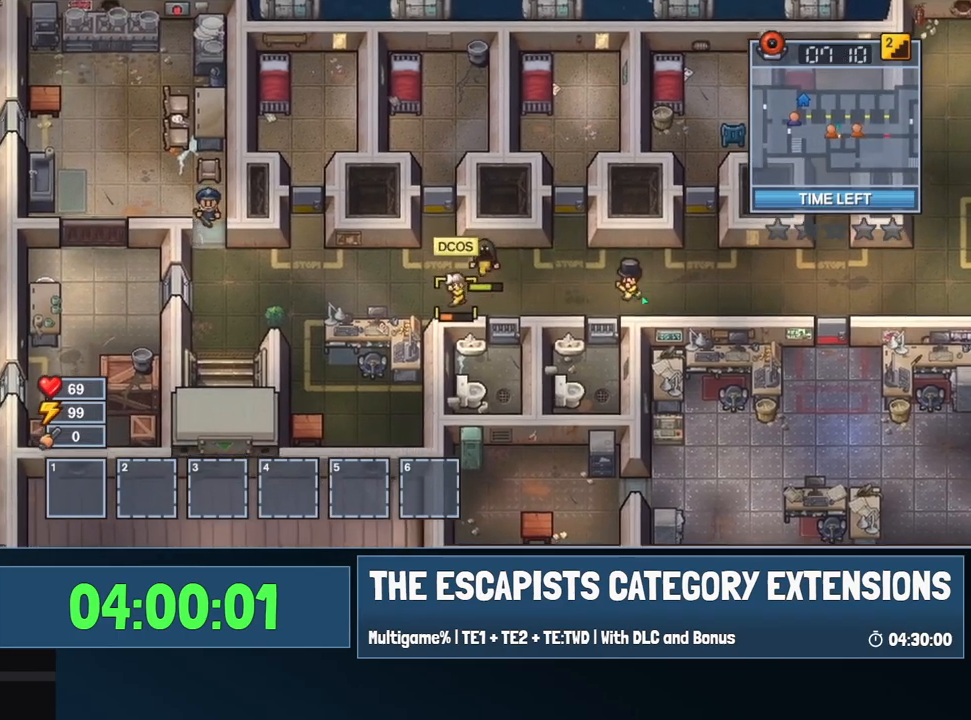
{"keys": ["a", "s"], "mouse": [], "events": [[317, "mouse_left", "down"], [367, "mouse_left", "up"]]}
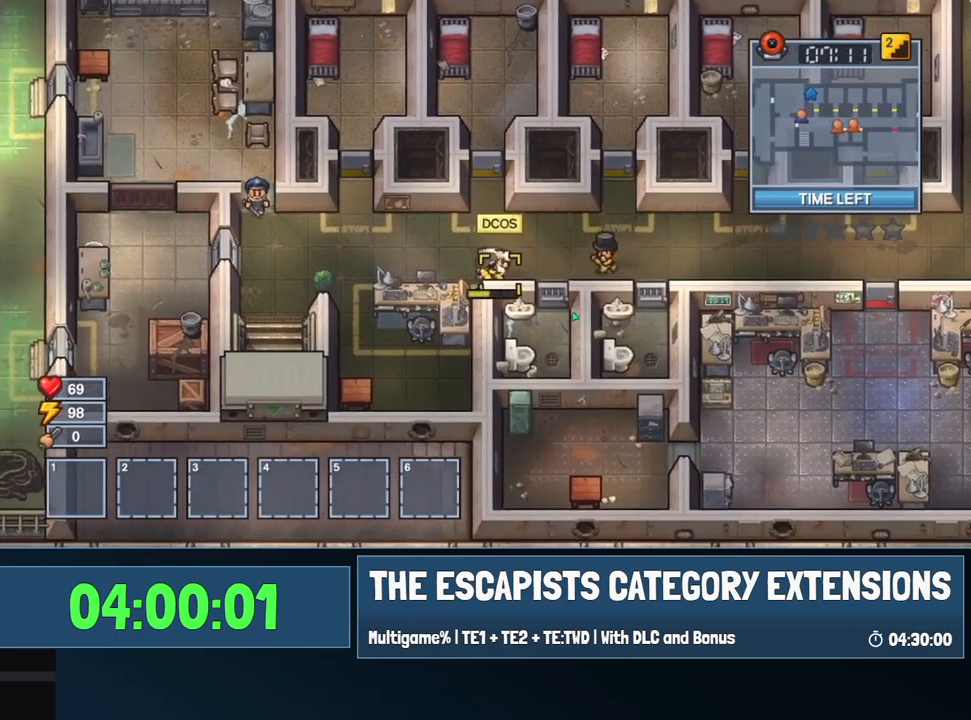
{"keys": ["d"], "mouse": ["right"], "events": [[50, "mouse_left", "down"], [84, "mouse_left", "up"], [134, "s", "up"], [184, "d", "down"], [234, "a", "up"], [284, "mouse_right", "down"]]}
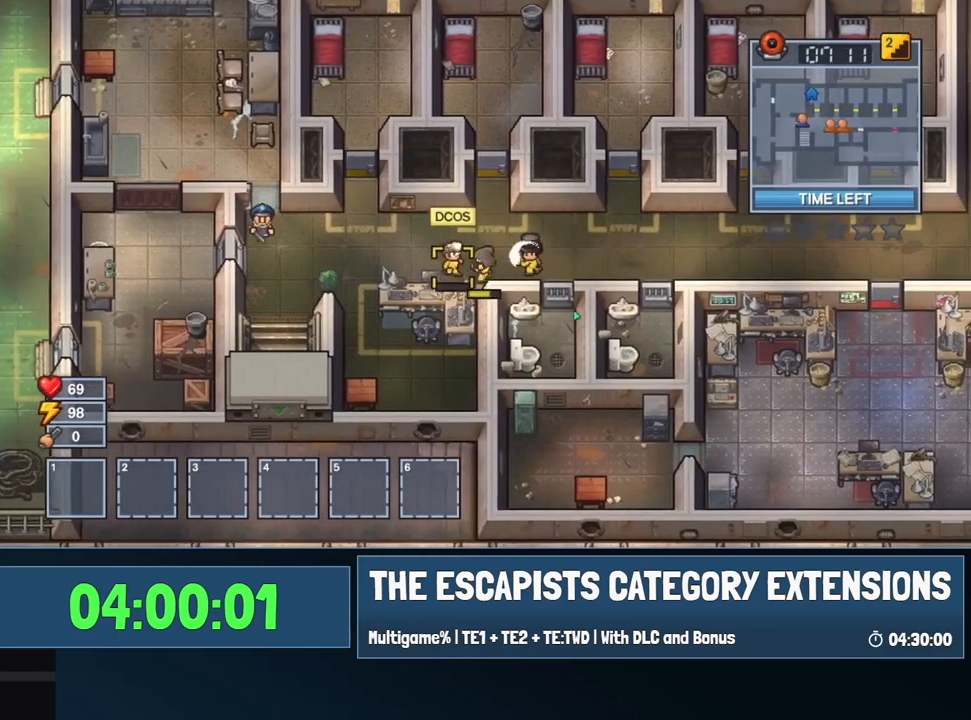
{"keys": ["a"], "mouse": [], "events": [[17, "a", "down"], [17, "mouse_right", "up"], [50, "d", "up"], [100, "mouse_left", "down"], [150, "mouse_left", "up"]]}
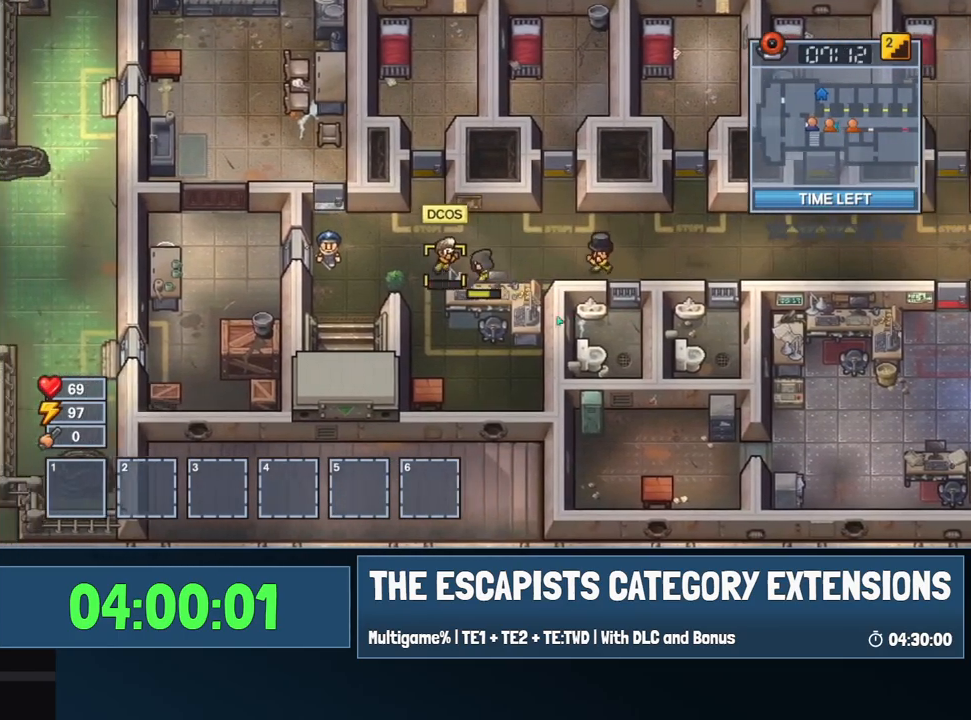
{"keys": ["a"], "mouse": ["left"], "events": [[117, "mouse_left", "down"], [217, "mouse_left", "up"], [317, "mouse_left", "down"], [400, "mouse_left", "up"], [500, "mouse_left", "down"]]}
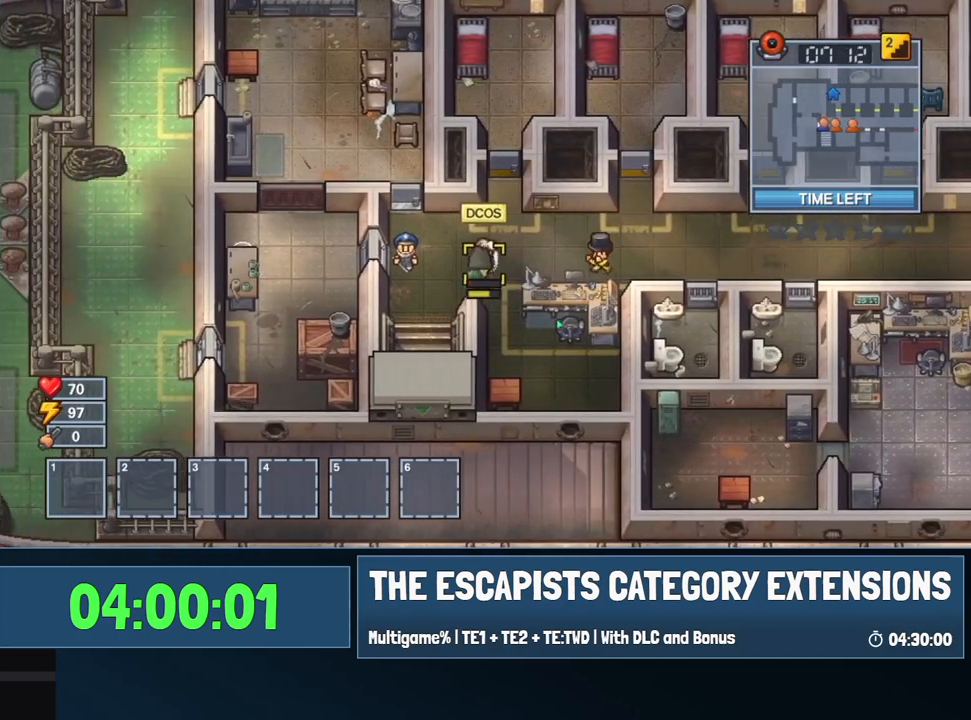
{"keys": ["d"], "mouse": [], "events": [[100, "mouse_left", "up"], [184, "s", "down"], [234, "a", "up"], [300, "d", "down"], [334, "s", "up"]]}